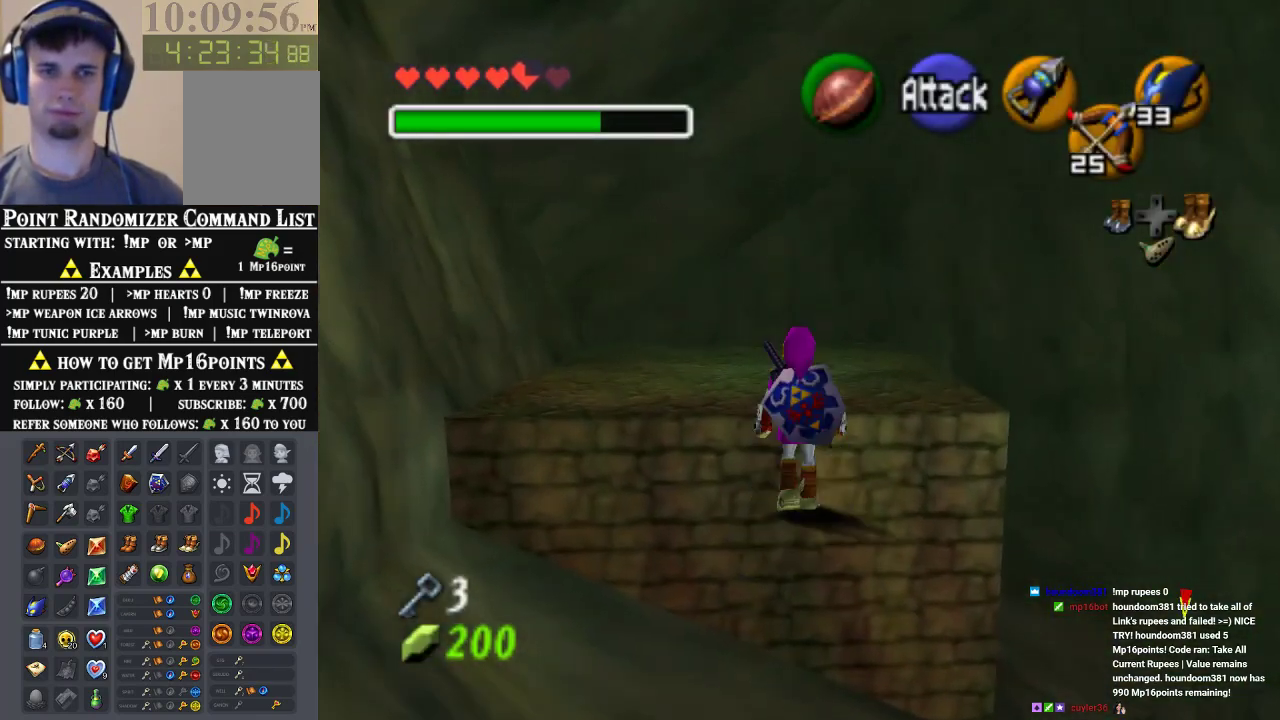
Gameplay with a controller (Nintendo layout); each line is a JSON object with the inputs held at the frame after it. "events" lists button and stick changes between this image and that frame as [ms after this image, input, new state], when the widget could be followed in between. Not read: L3 R3 Z.
{"buttons": [], "left_stick": "up-right", "events": [[100, "A", "up"], [433, "left_stick", "up-right"]]}
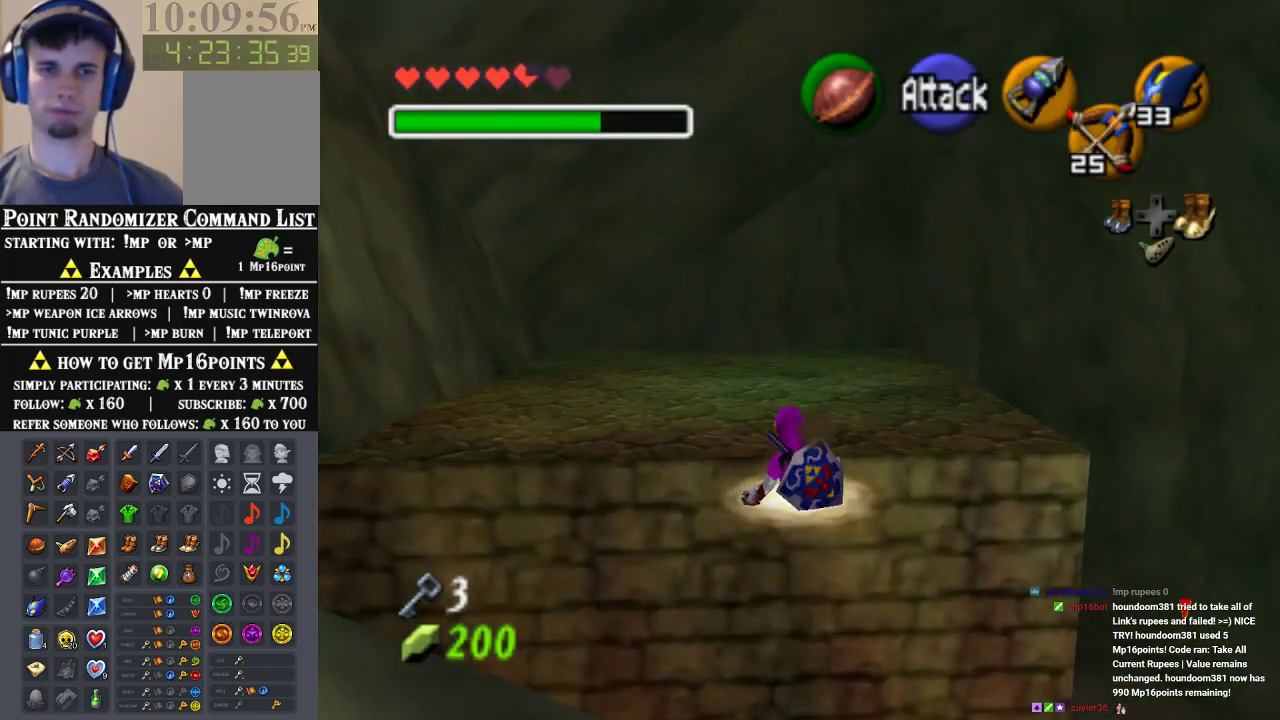
{"buttons": ["A"], "left_stick": "up-right", "events": [[367, "A", "down"]]}
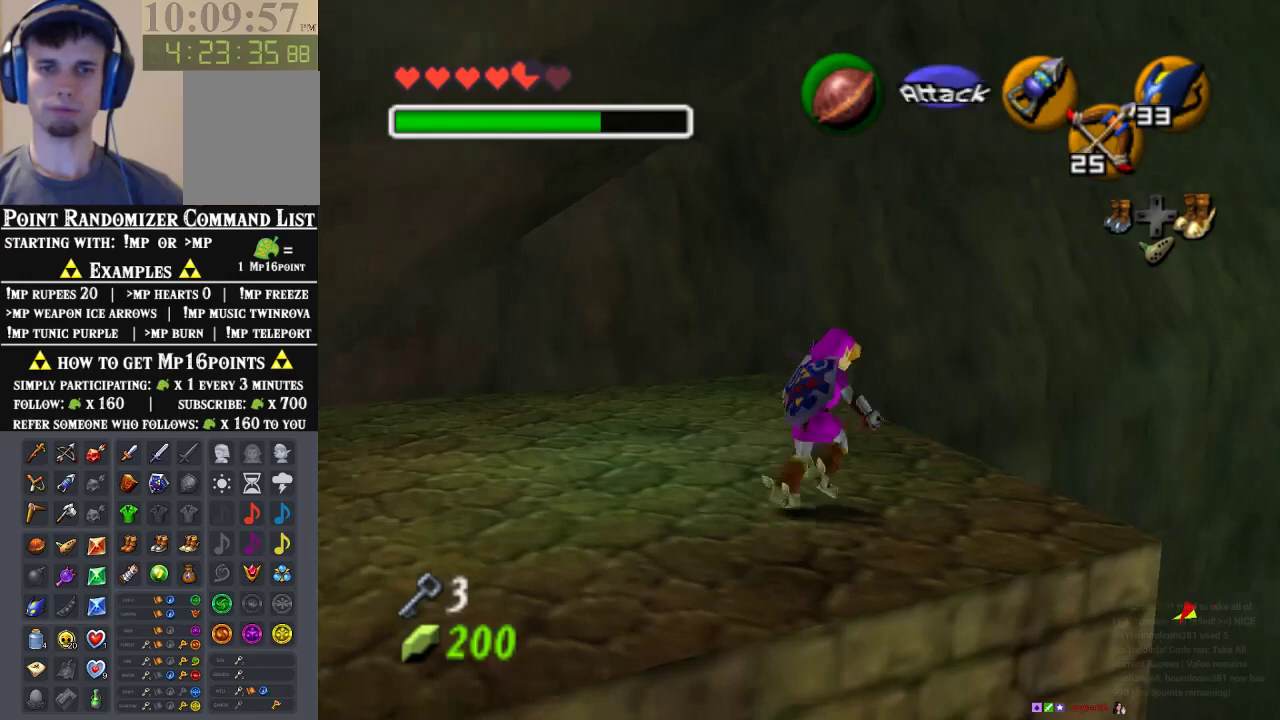
{"buttons": [], "left_stick": "up-right", "events": [[100, "A", "up"]]}
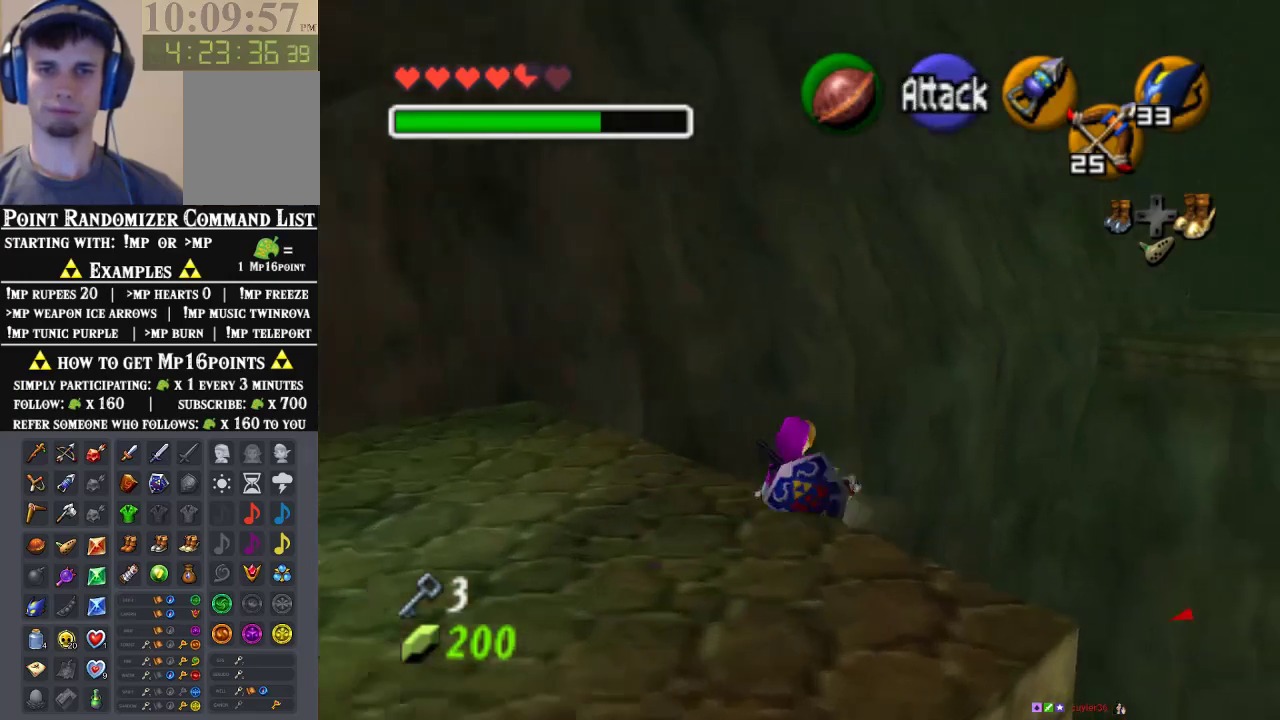
{"buttons": [], "left_stick": "up-right", "events": [[133, "A", "down"], [333, "A", "up"]]}
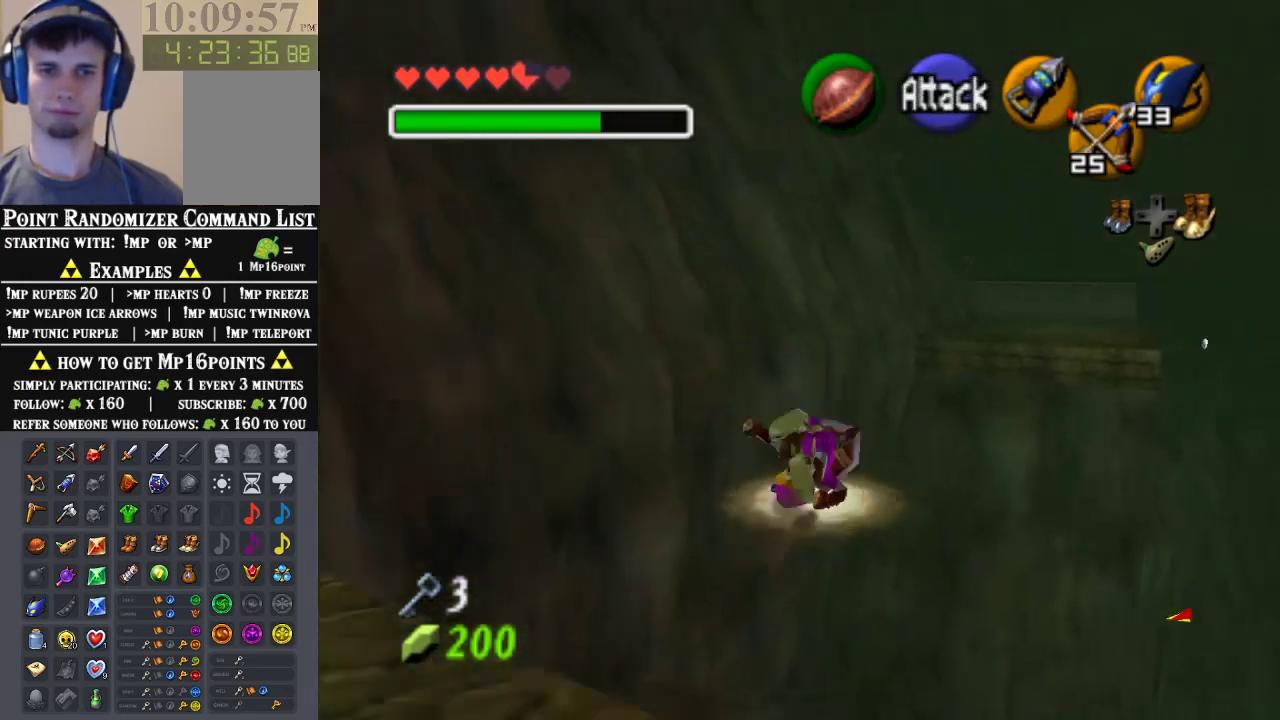
{"buttons": ["A"], "left_stick": "up-right", "events": [[367, "A", "down"]]}
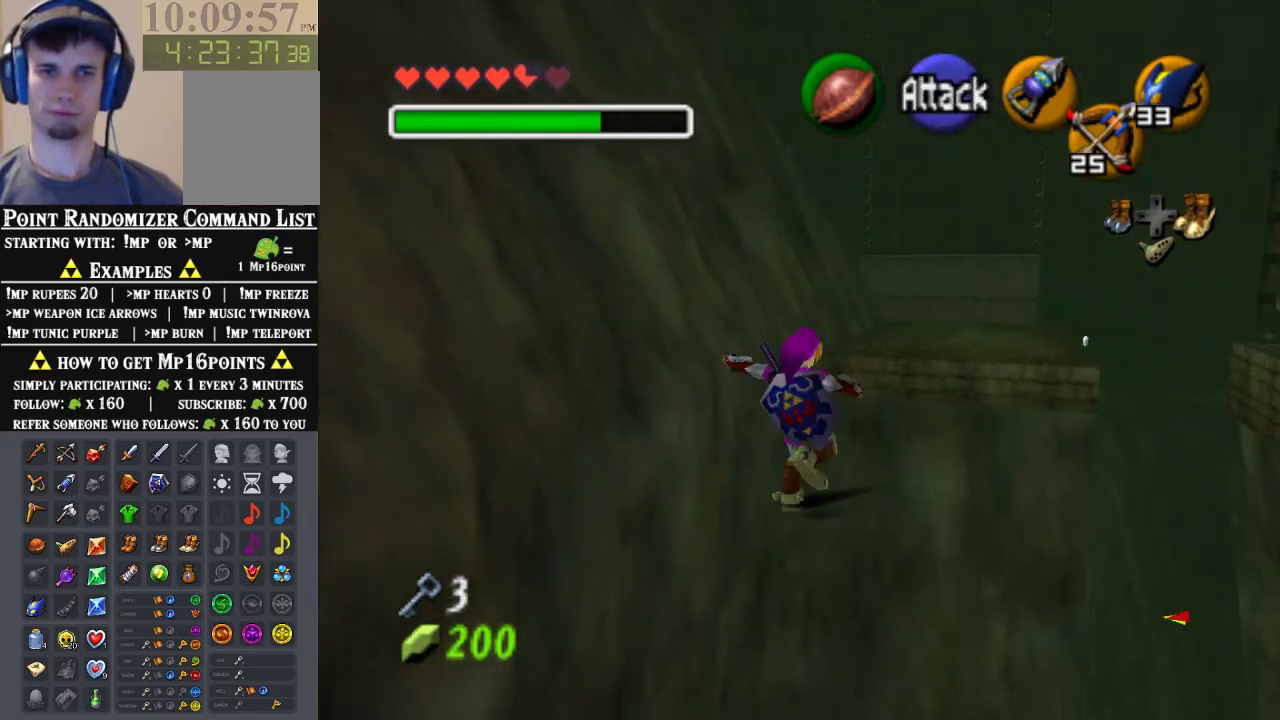
{"buttons": [], "left_stick": "up-right", "events": [[100, "A", "up"]]}
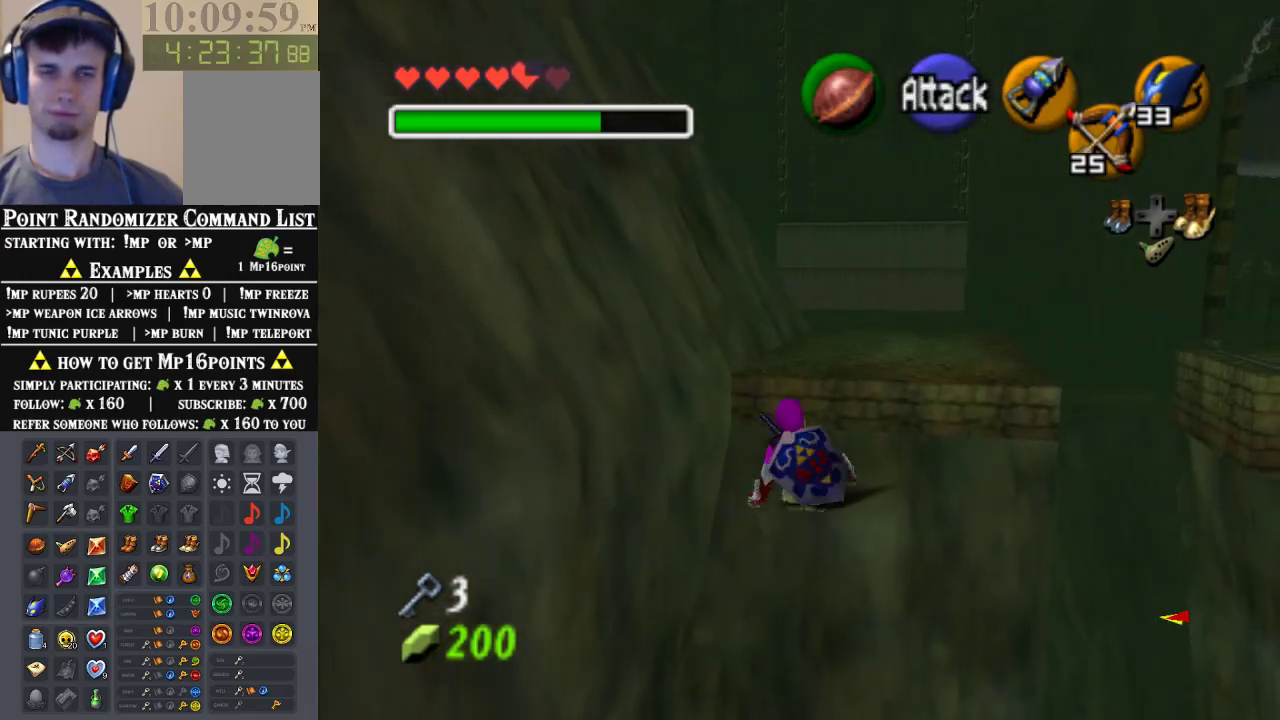
{"buttons": [], "left_stick": "up", "events": [[33, "left_stick", "up"], [100, "A", "down"], [300, "A", "up"]]}
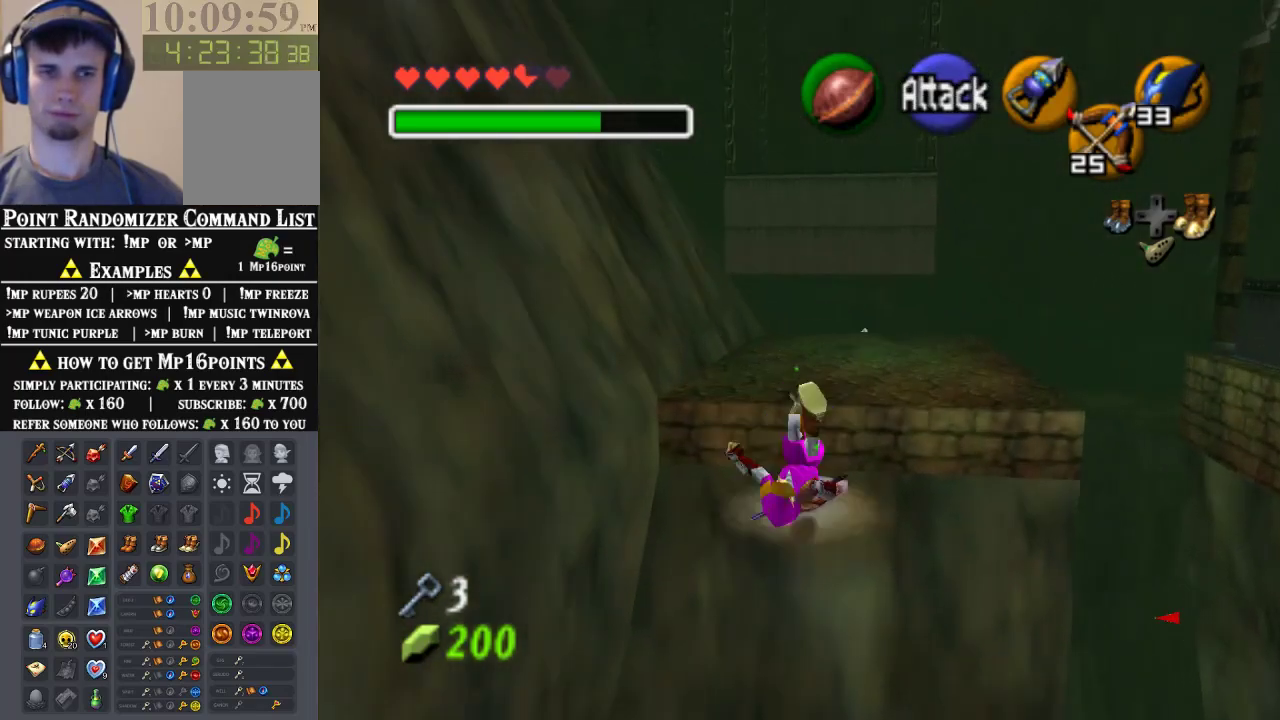
{"buttons": ["A"], "left_stick": "up", "events": [[333, "A", "down"]]}
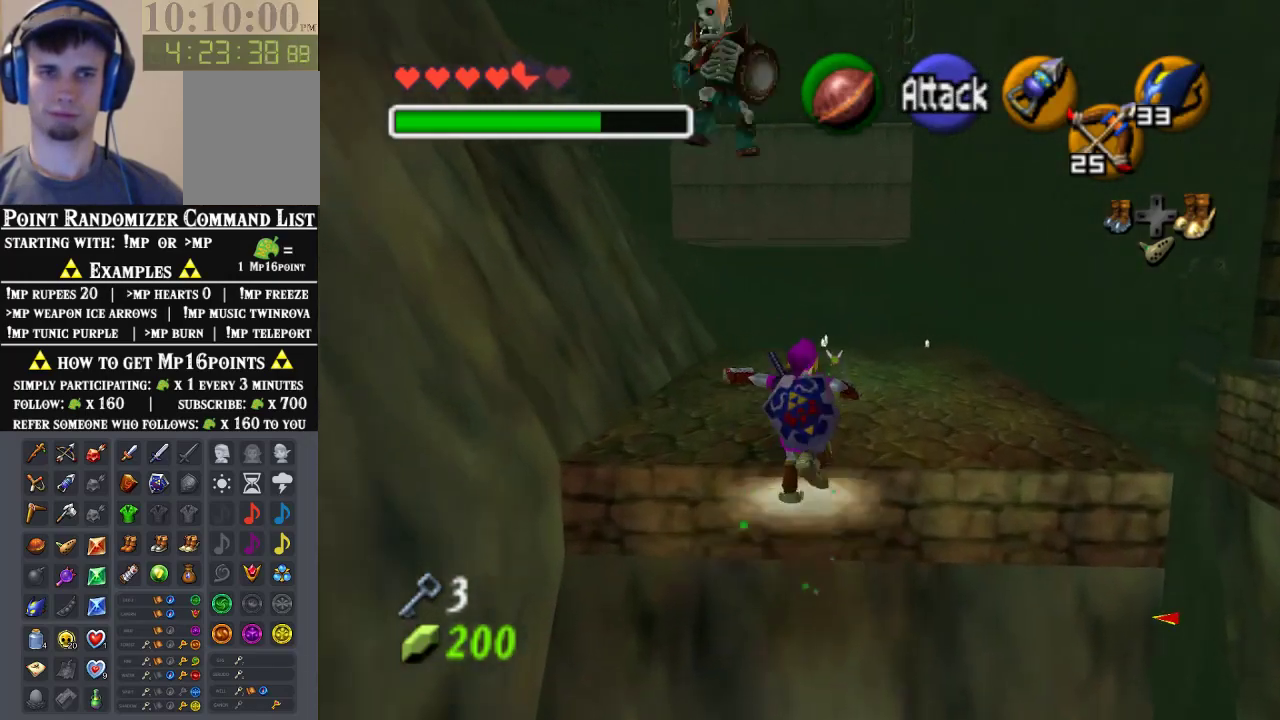
{"buttons": [], "left_stick": "up", "events": [[33, "A", "up"]]}
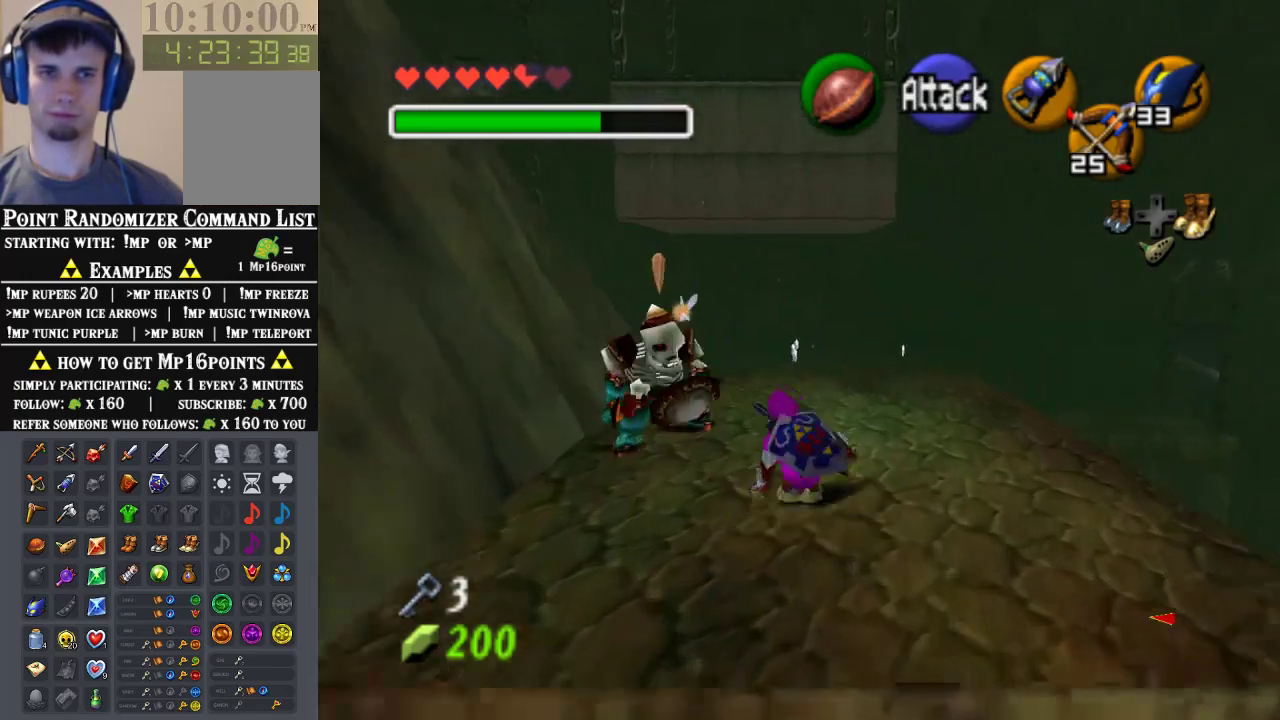
{"buttons": [], "left_stick": "up", "events": [[67, "A", "down"], [267, "A", "up"]]}
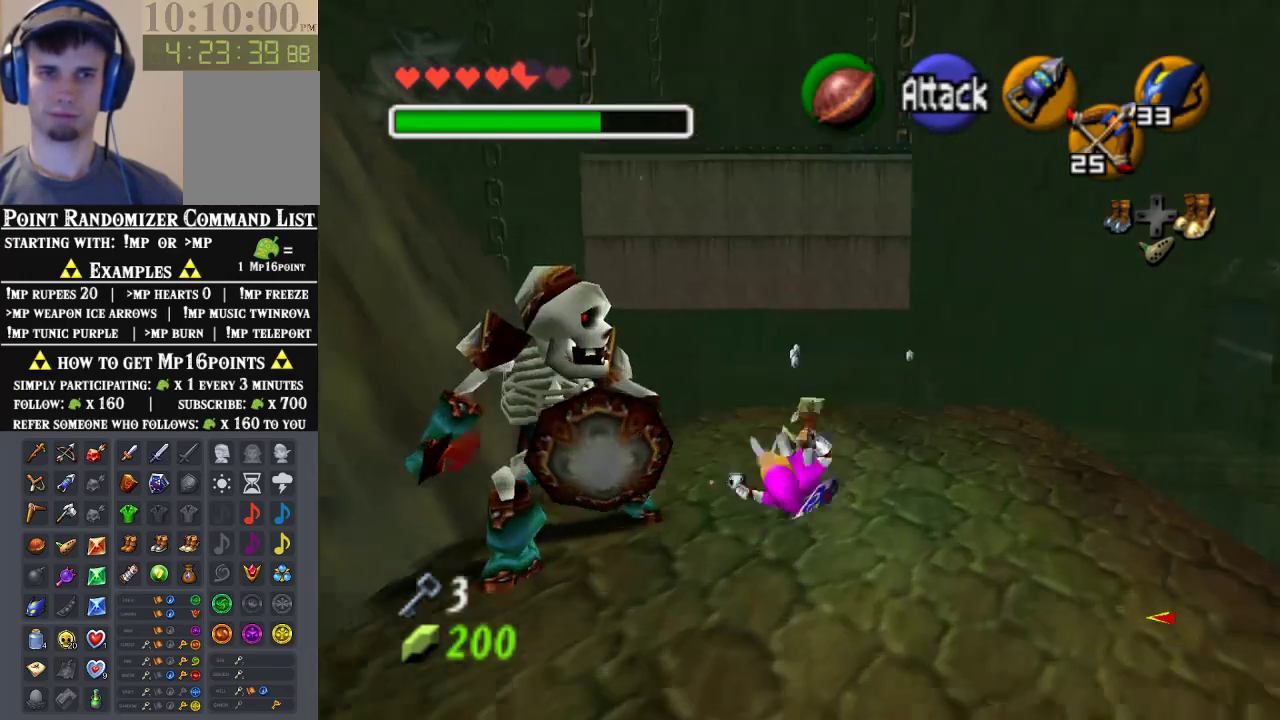
{"buttons": ["A"], "left_stick": "up", "events": [[333, "A", "down"]]}
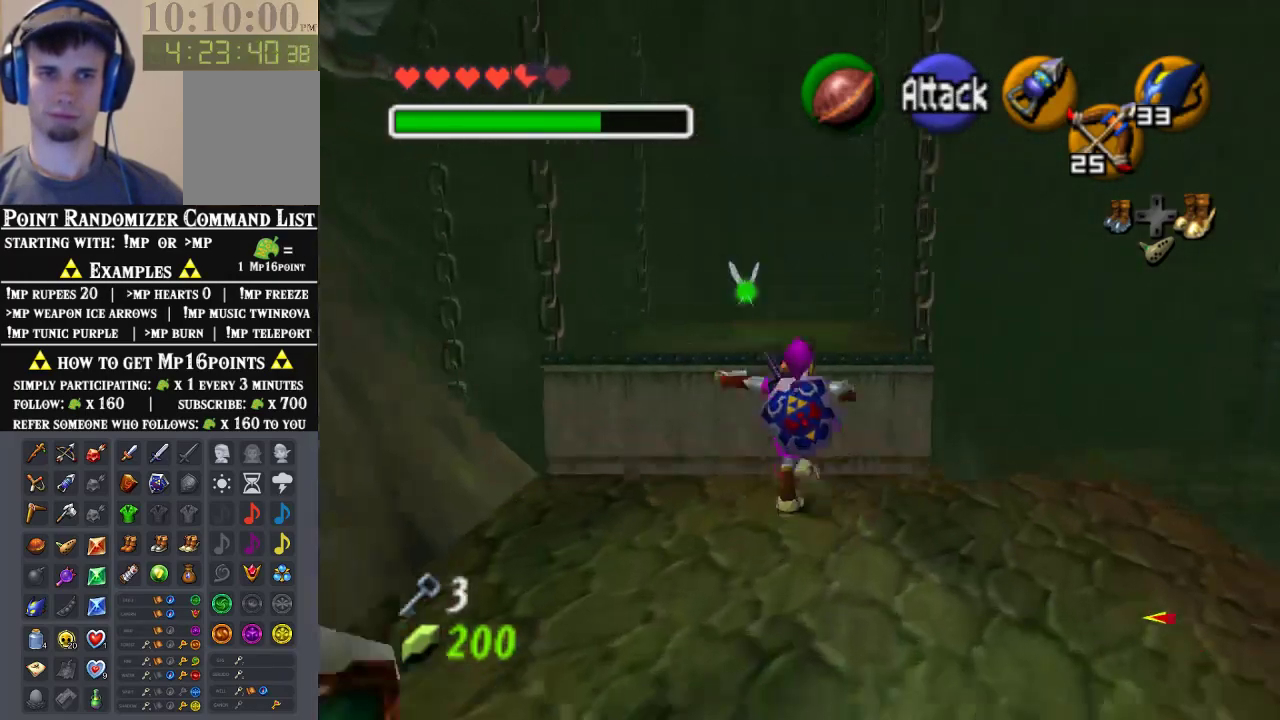
{"buttons": [], "left_stick": "up", "events": [[100, "A", "up"]]}
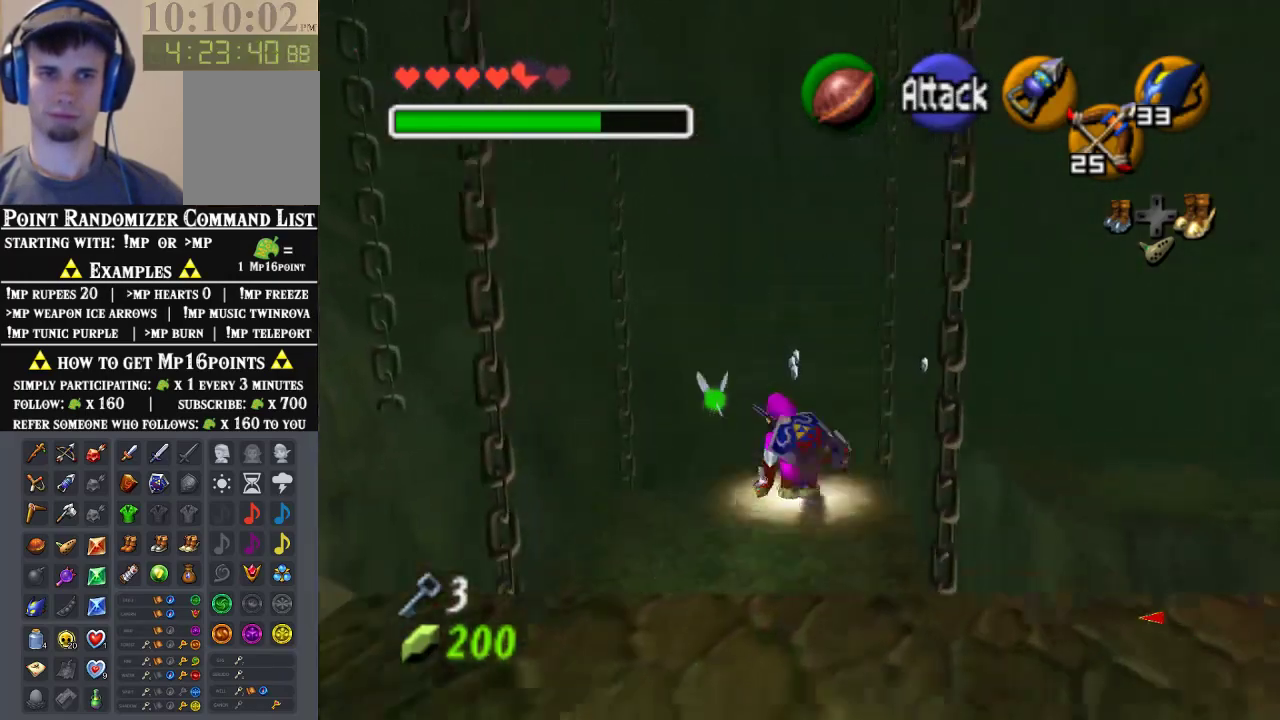
{"buttons": [], "left_stick": "up", "events": [[33, "A", "down"], [233, "A", "up"]]}
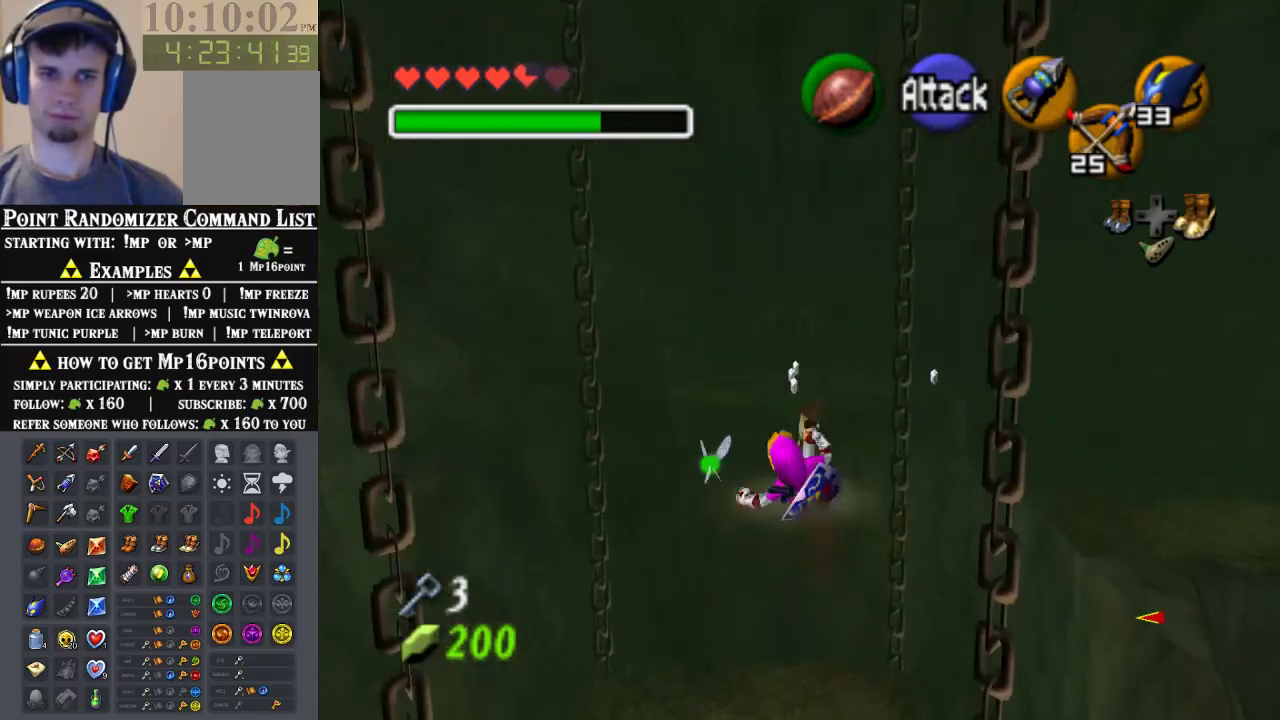
{"buttons": [], "left_stick": "up", "events": []}
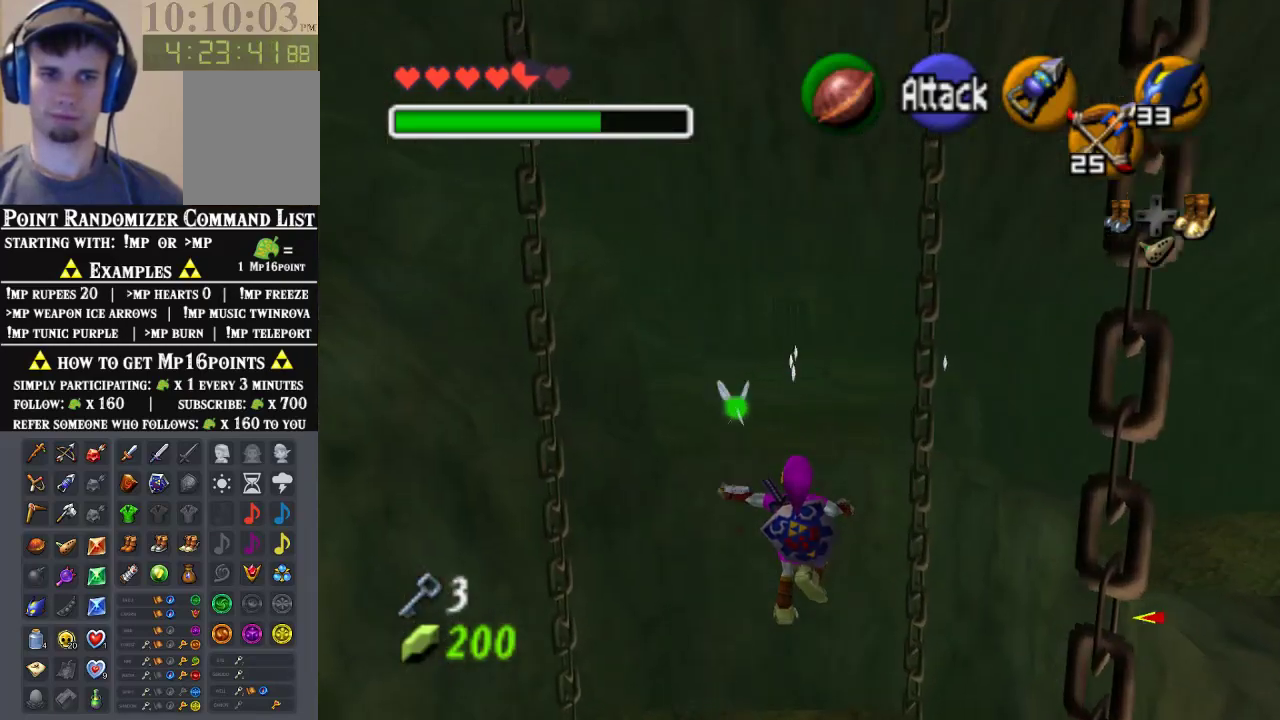
{"buttons": [], "left_stick": "center", "events": [[433, "left_stick", "center"]]}
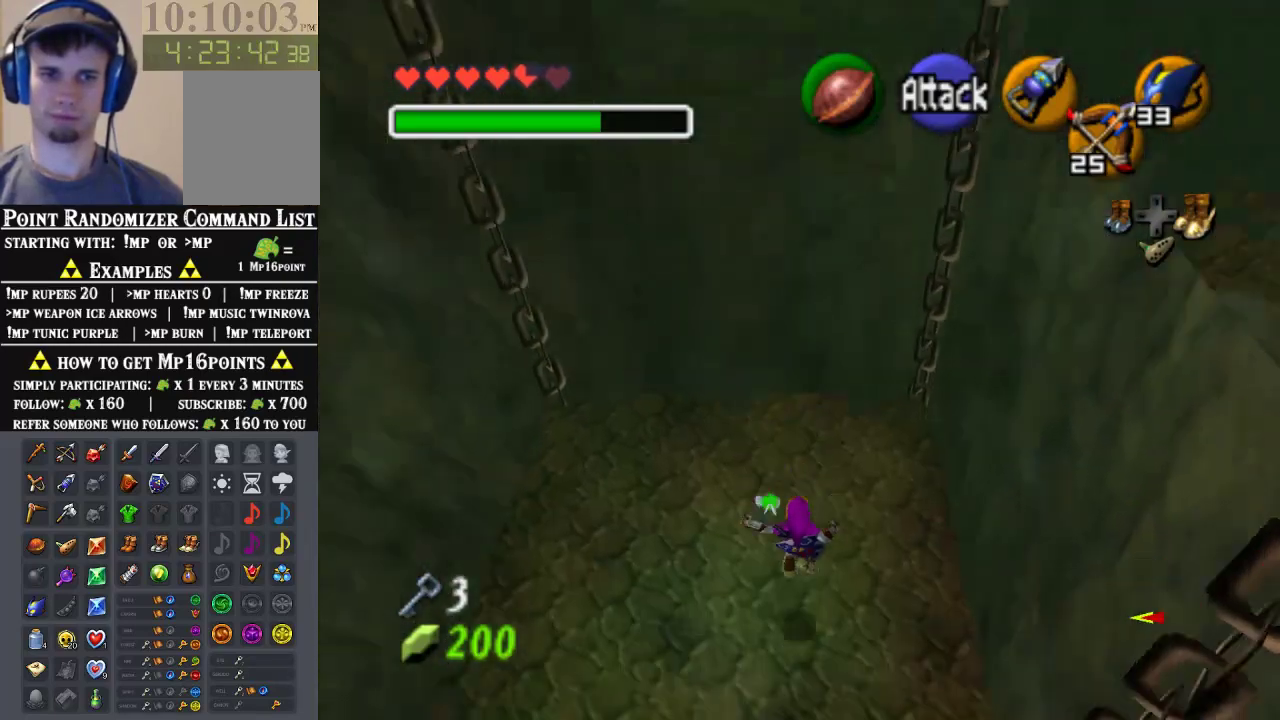
{"buttons": [], "left_stick": "center", "events": []}
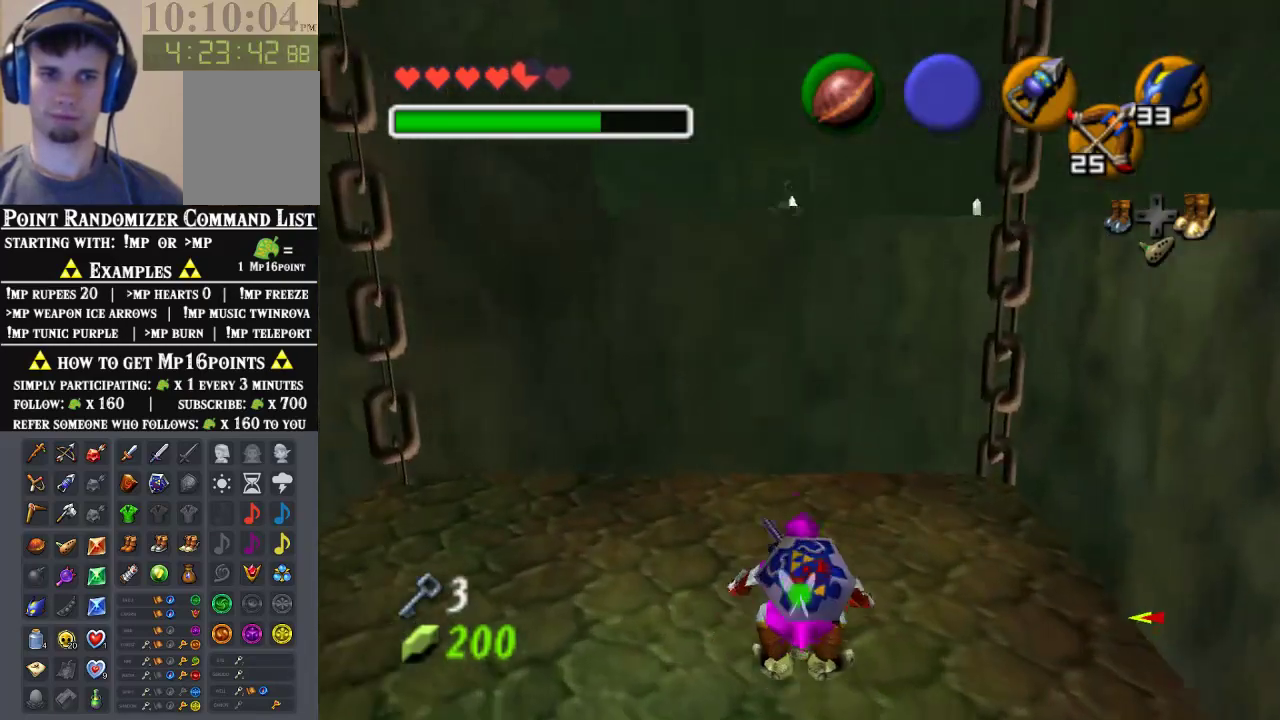
{"buttons": [], "left_stick": "center", "events": []}
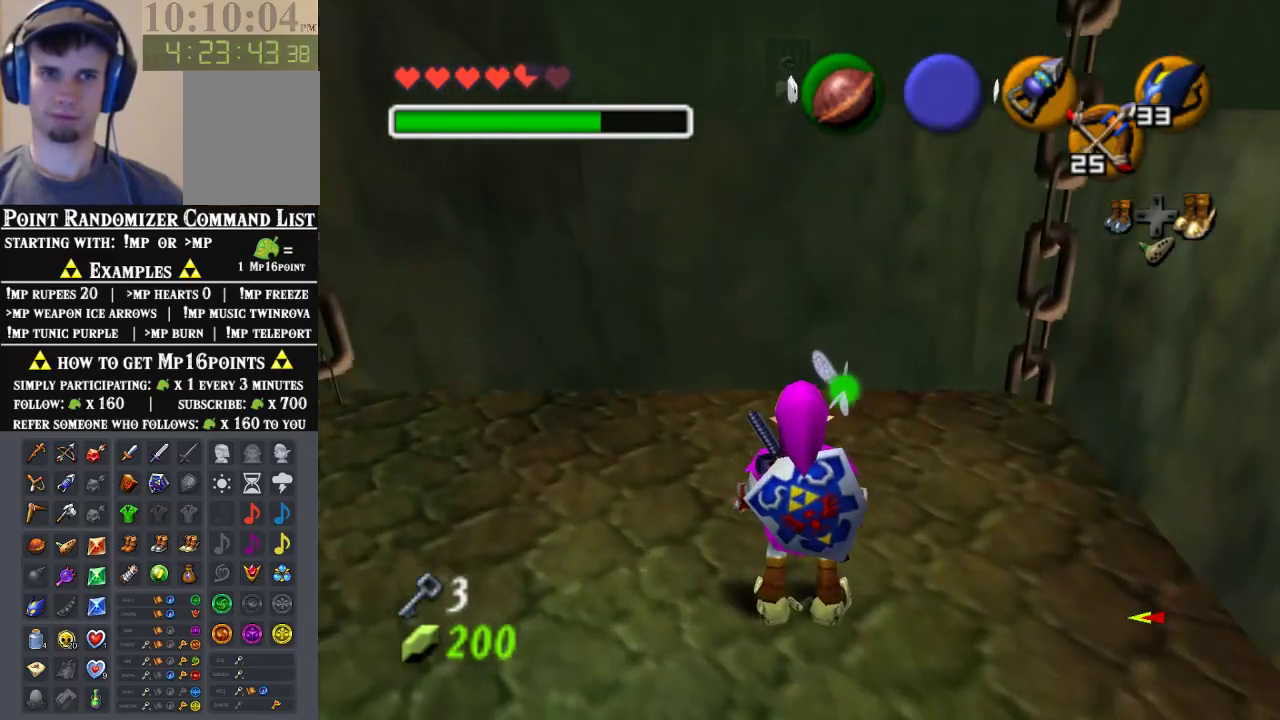
{"buttons": [], "left_stick": "center", "events": []}
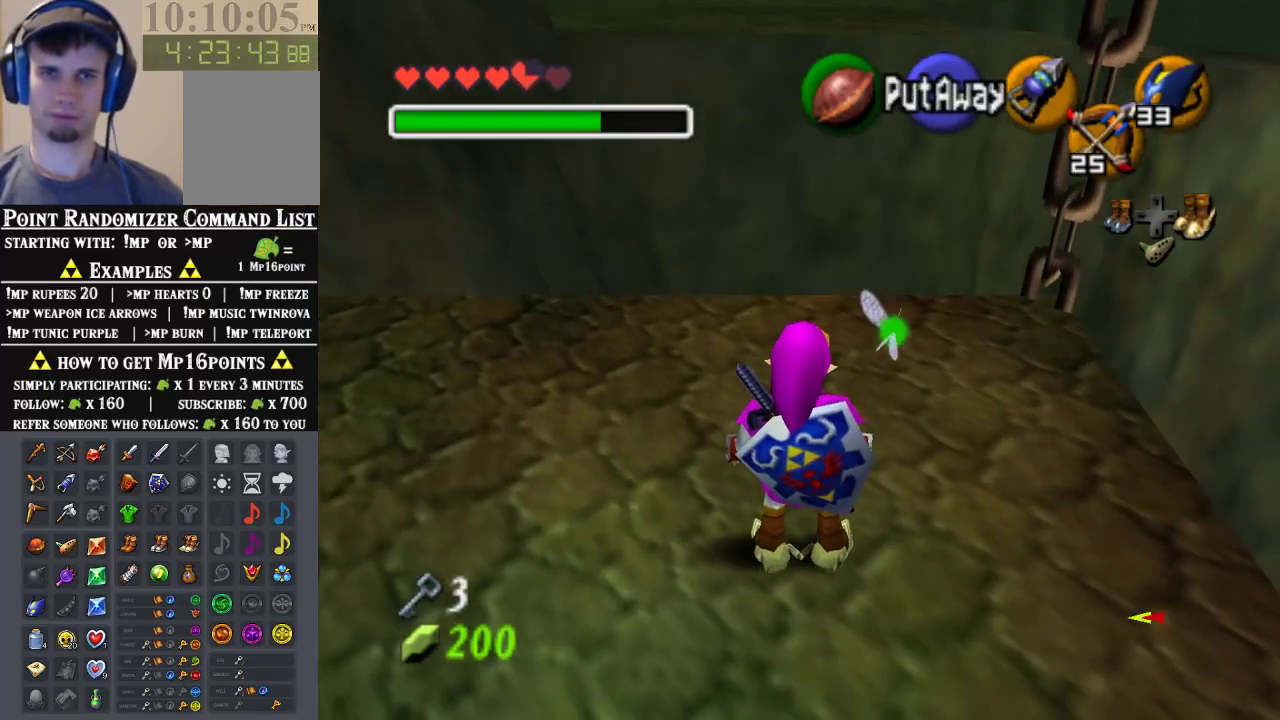
{"buttons": [], "left_stick": "center", "events": []}
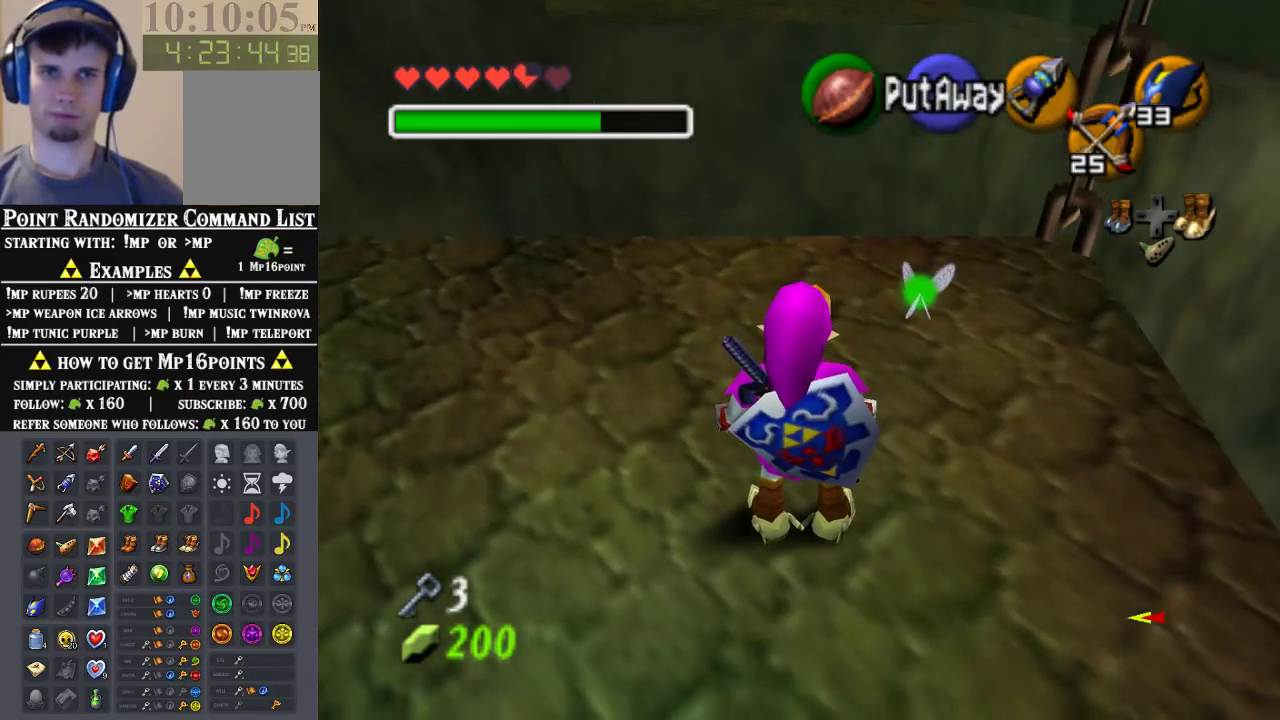
{"buttons": [], "left_stick": "center", "events": []}
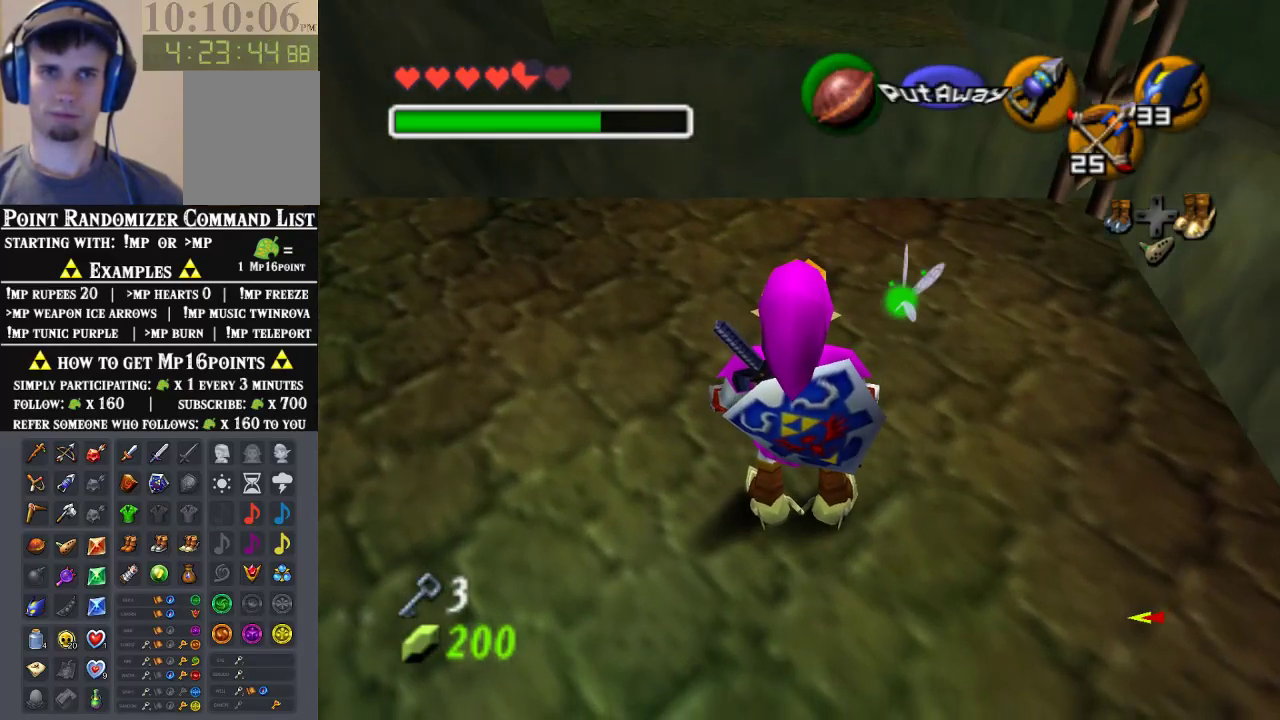
{"buttons": [], "left_stick": "center", "events": []}
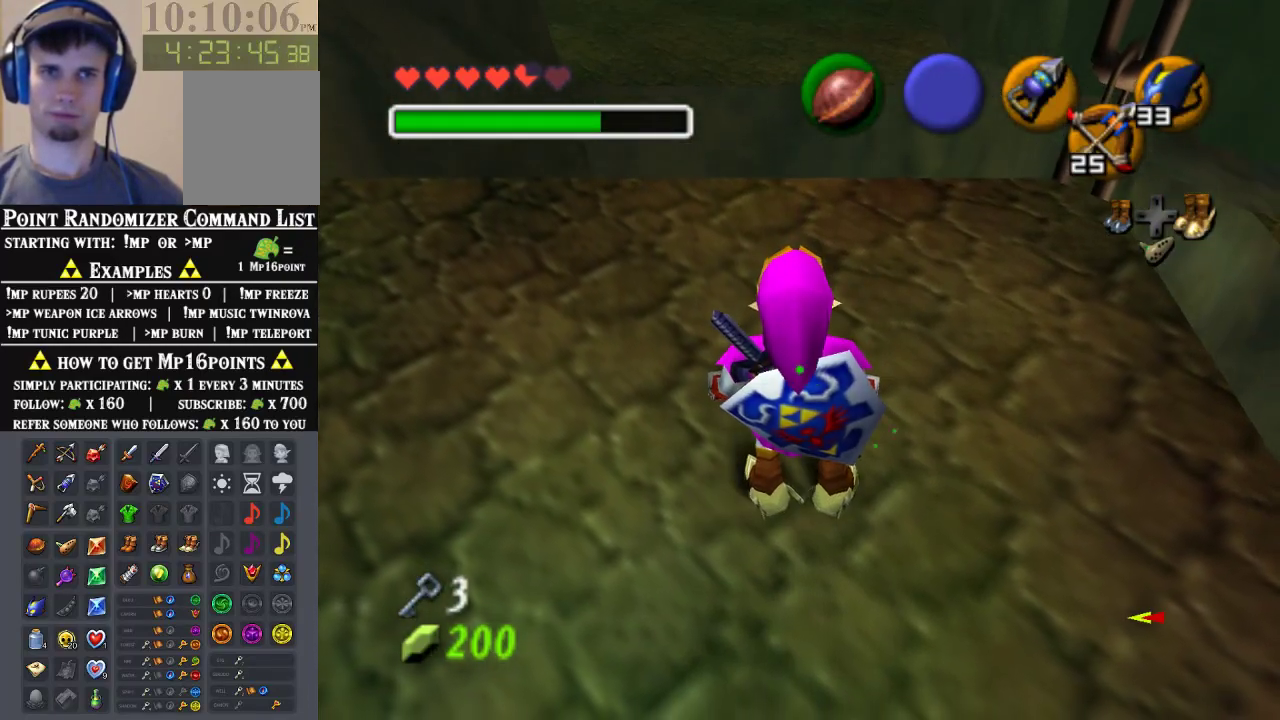
{"buttons": [], "left_stick": "up", "events": [[300, "left_stick", "up"]]}
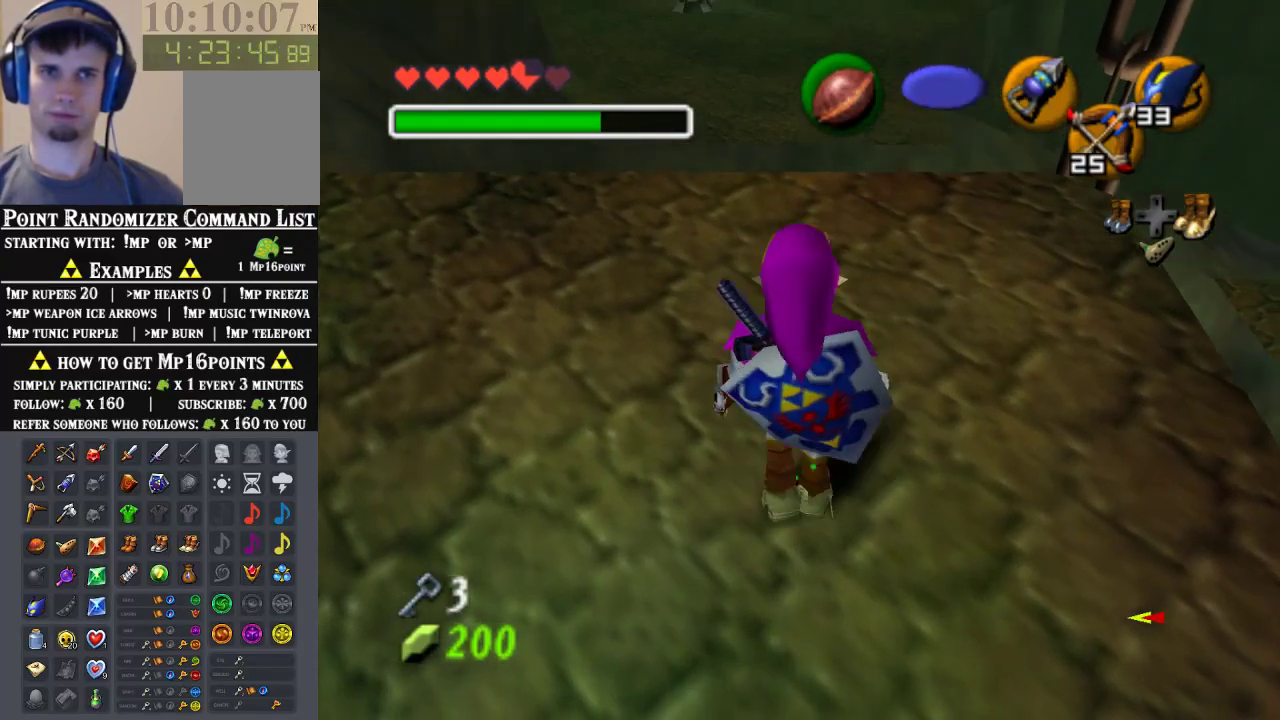
{"buttons": [], "left_stick": "up", "events": []}
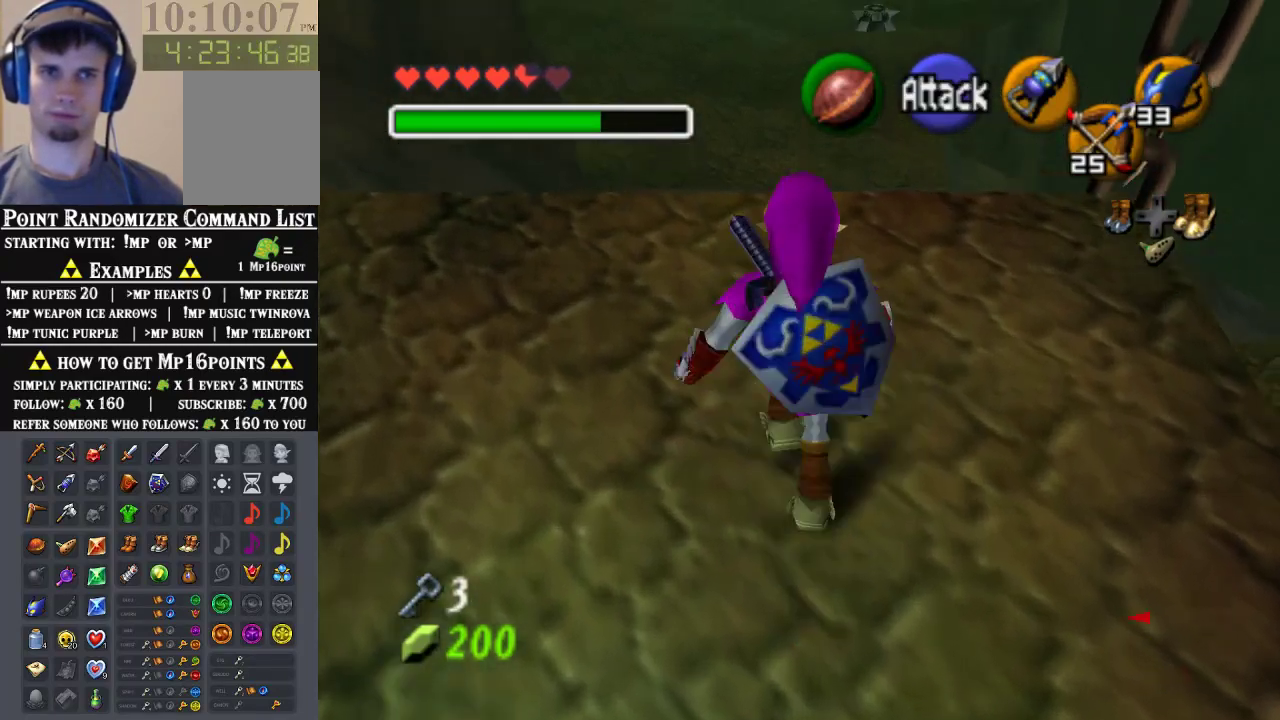
{"buttons": [], "left_stick": "up", "events": [[100, "A", "down"], [367, "A", "up"]]}
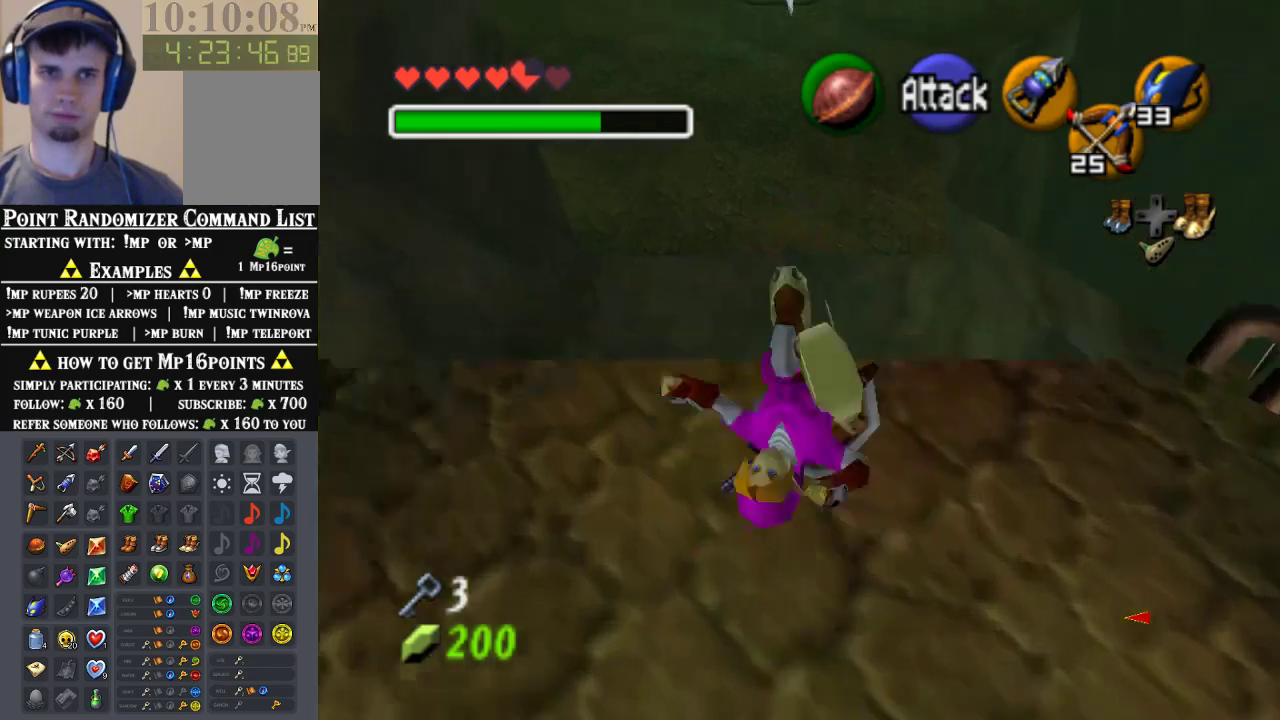
{"buttons": ["A"], "left_stick": "up", "events": [[267, "A", "down"]]}
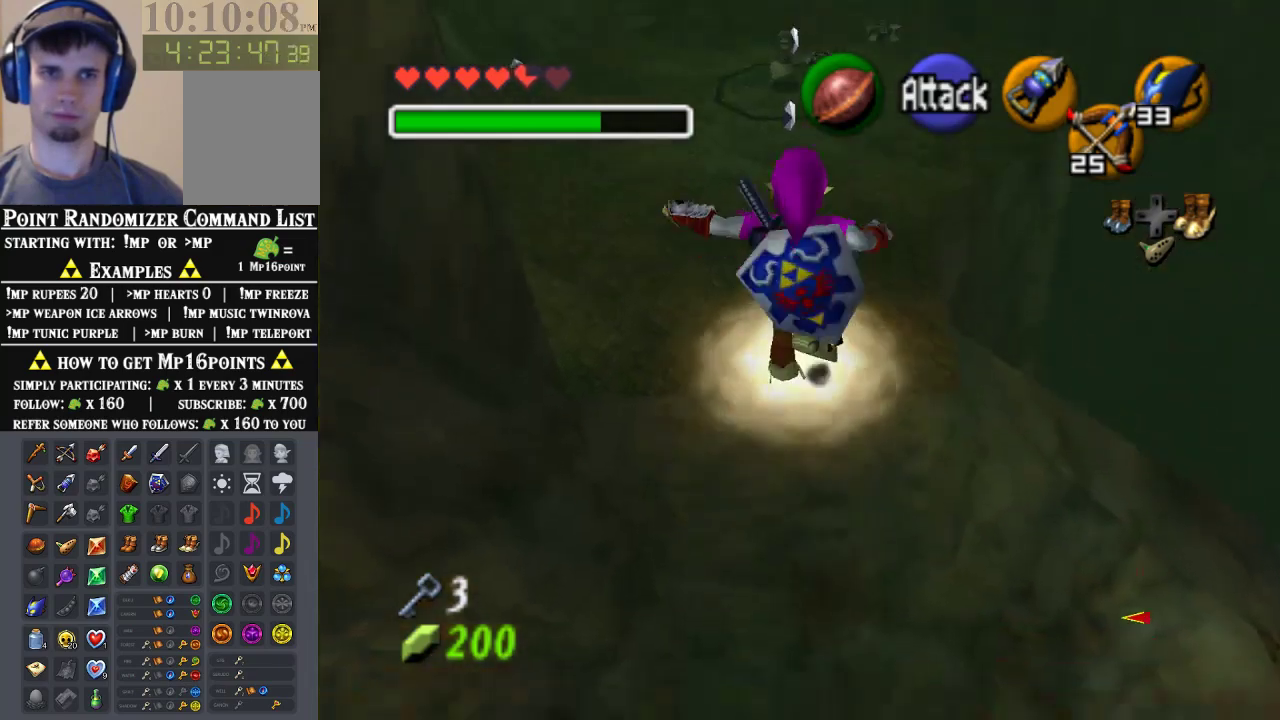
{"buttons": [], "left_stick": "up", "events": [[33, "A", "up"]]}
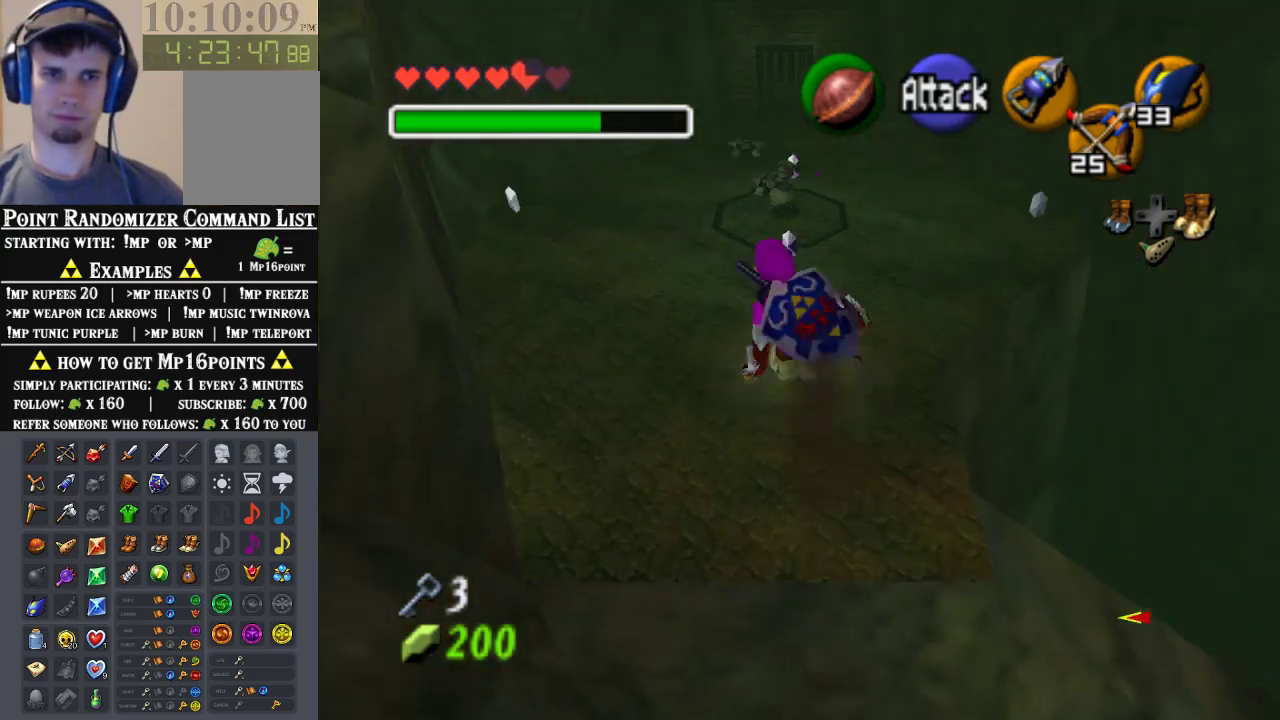
{"buttons": [], "left_stick": "up", "events": []}
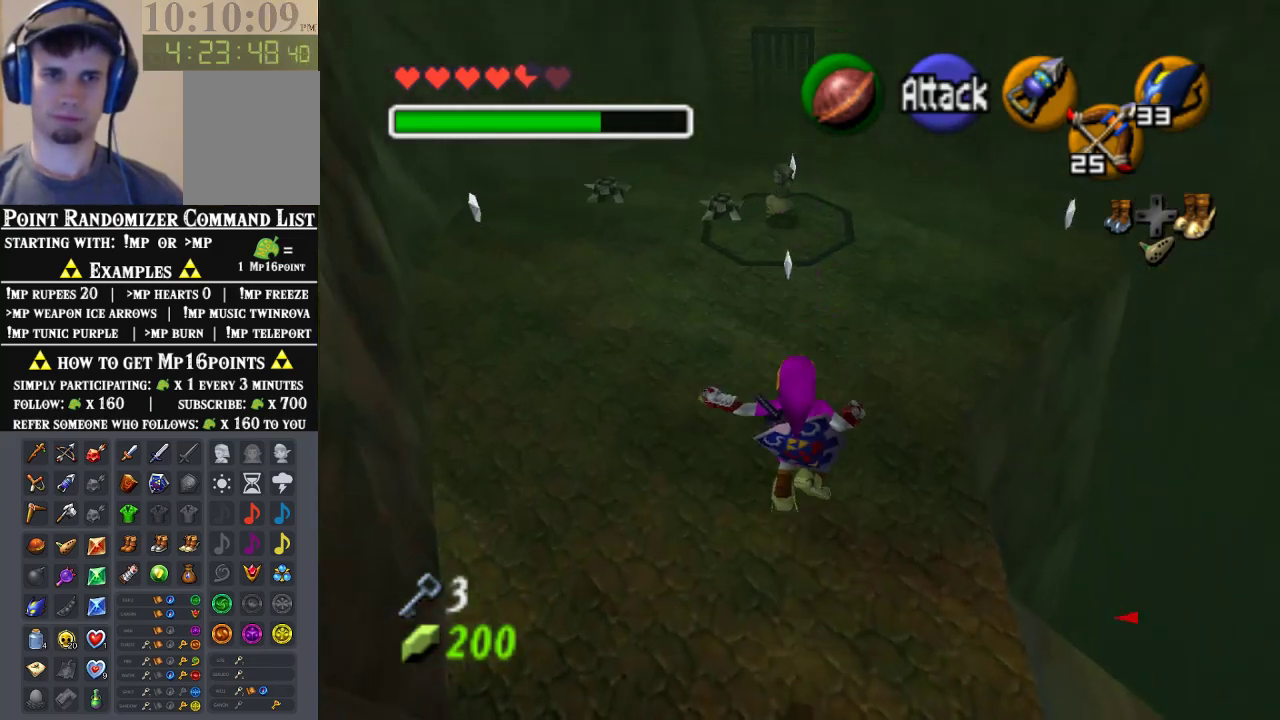
{"buttons": [], "left_stick": "up", "events": []}
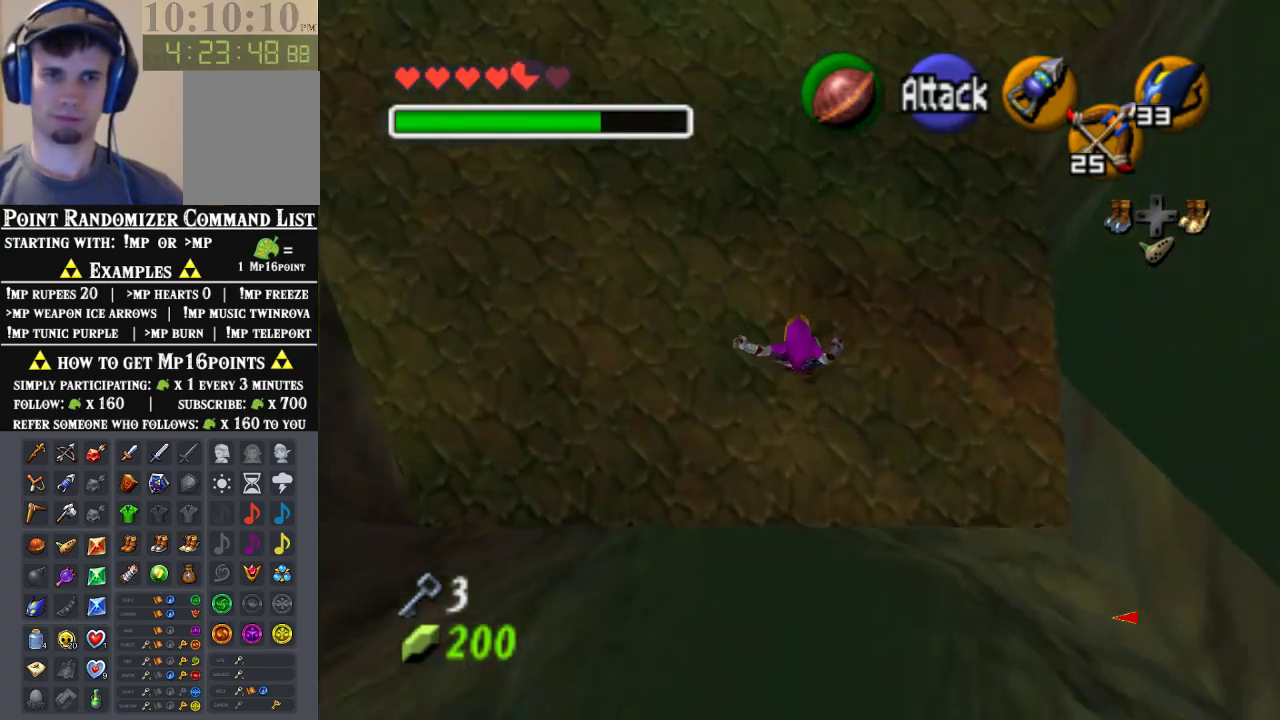
{"buttons": [], "left_stick": "up", "events": []}
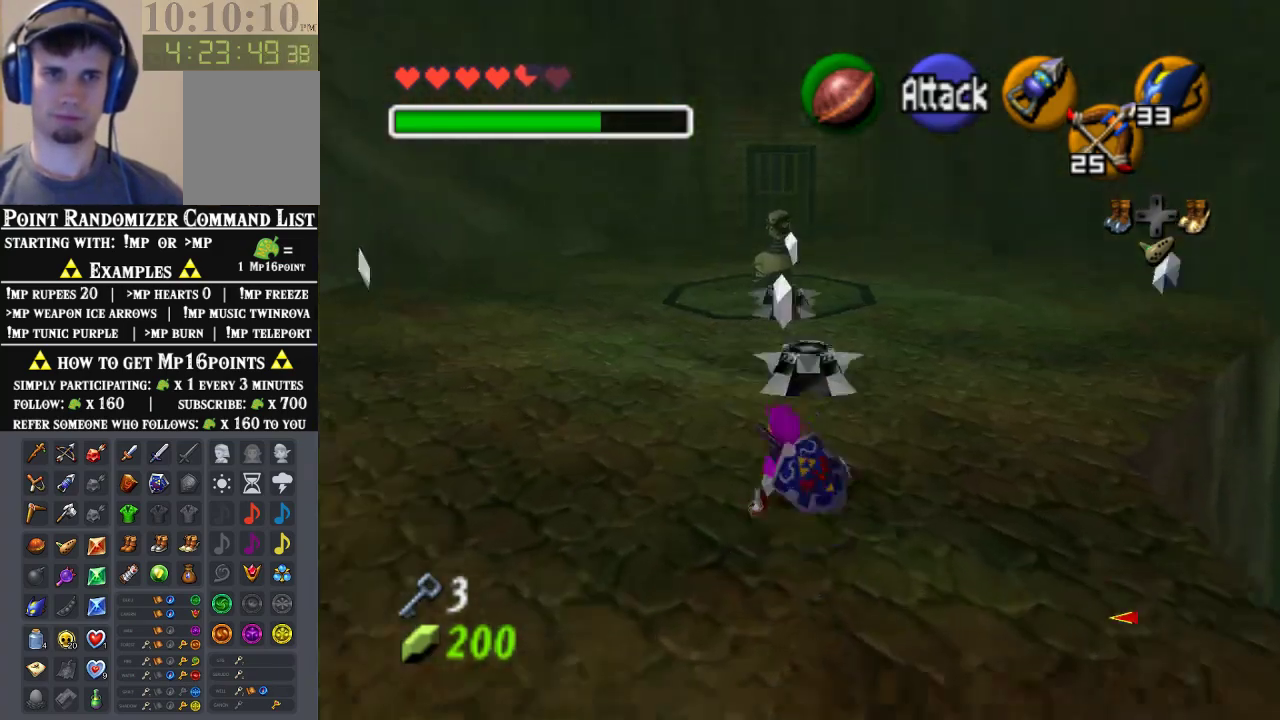
{"buttons": [], "left_stick": "up", "events": [[100, "A", "down"], [233, "A", "up"]]}